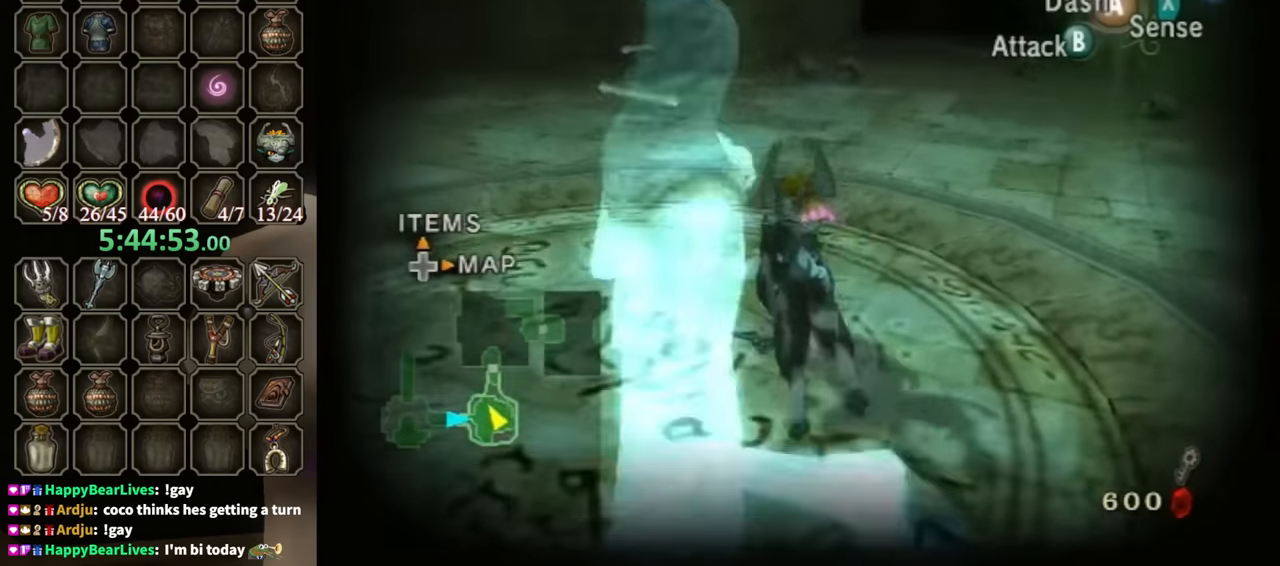
Gameplay with a controller (Nintendo layout); each line is a JSON object with the inputs held at the frame after it. "events" lists button and stick changes between this image and that frame as [ms after this image, input, new state], when the widget could be followed in between. Not read: L3 R3.
{"buttons": [], "left_stick": "up", "right_stick": "center", "events": []}
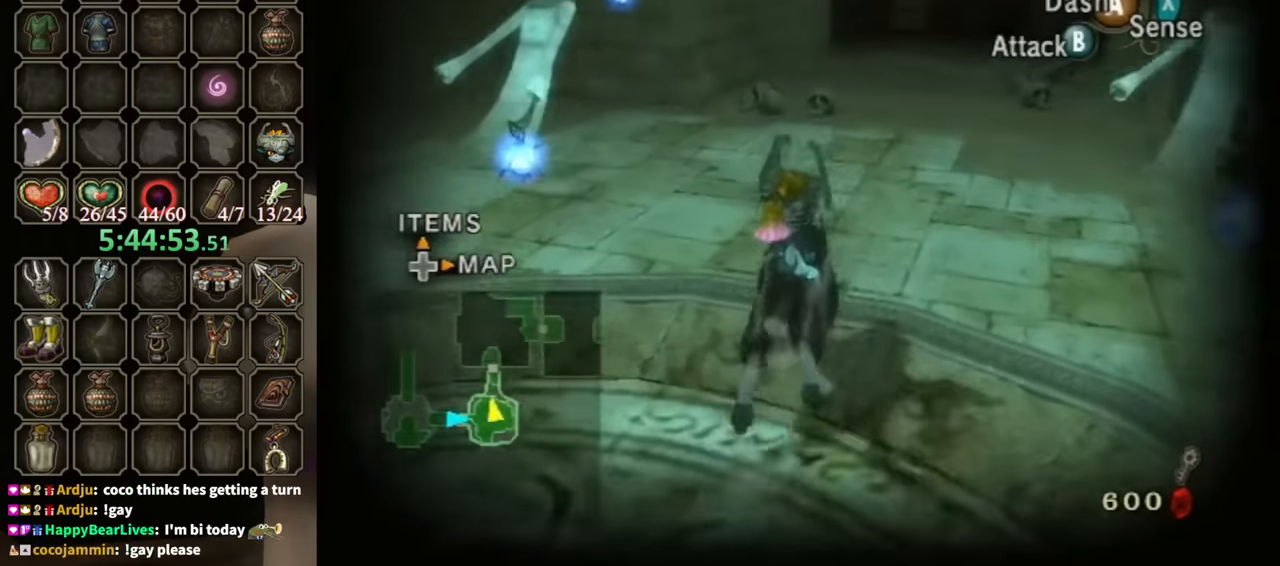
{"buttons": [], "left_stick": "up", "right_stick": "center", "events": []}
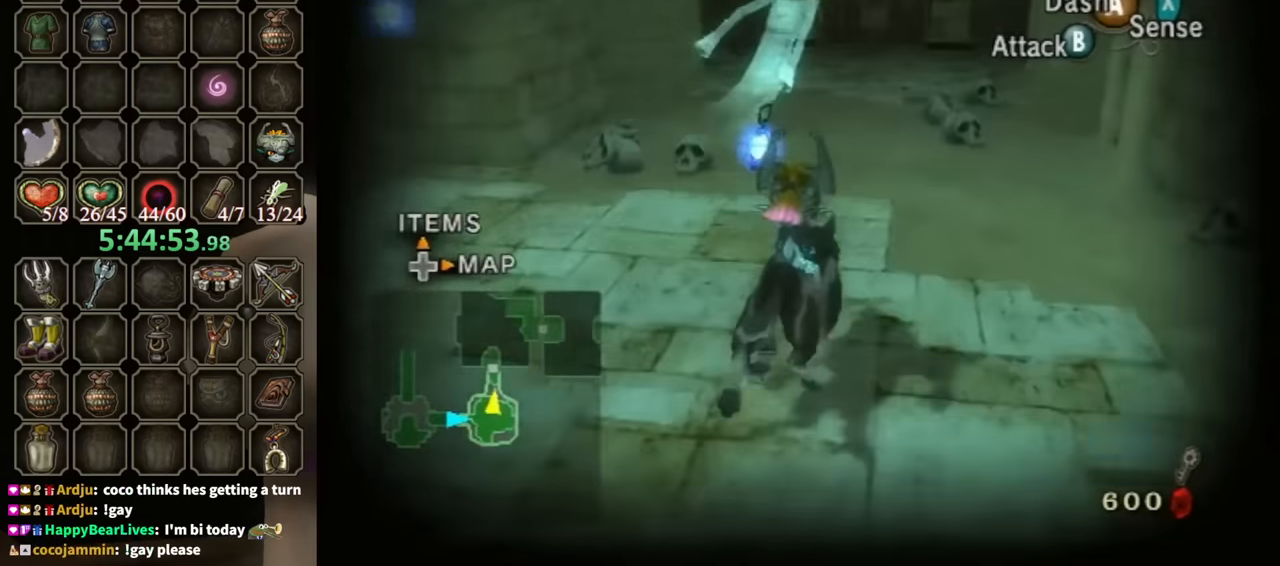
{"buttons": [], "left_stick": "up", "right_stick": "center", "events": []}
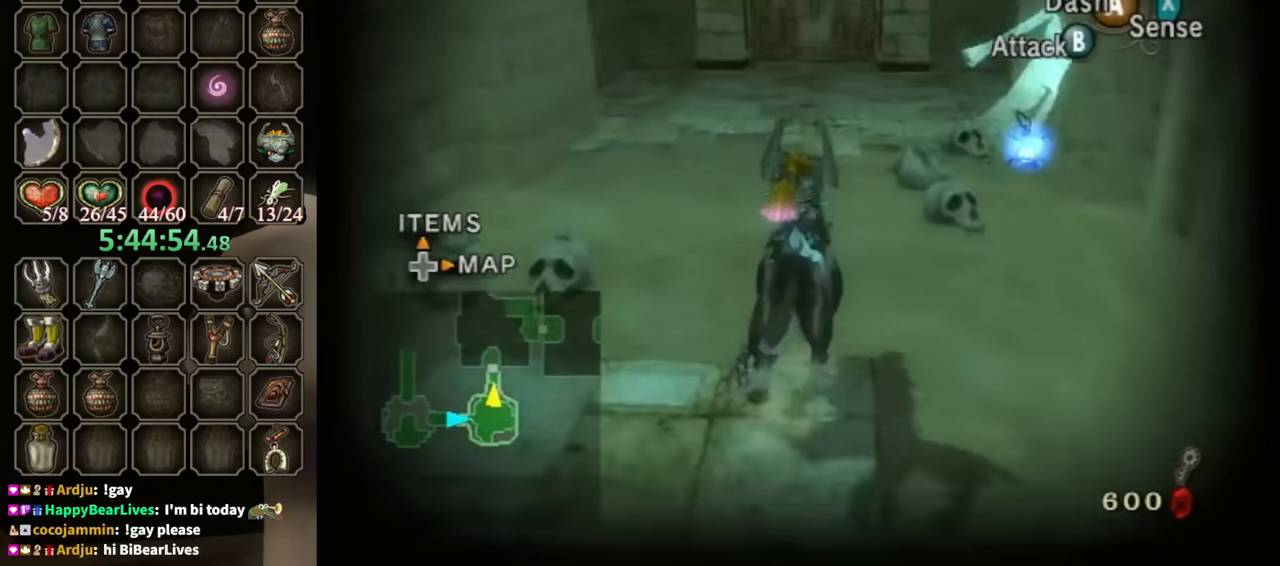
{"buttons": [], "left_stick": "up", "right_stick": "center", "events": []}
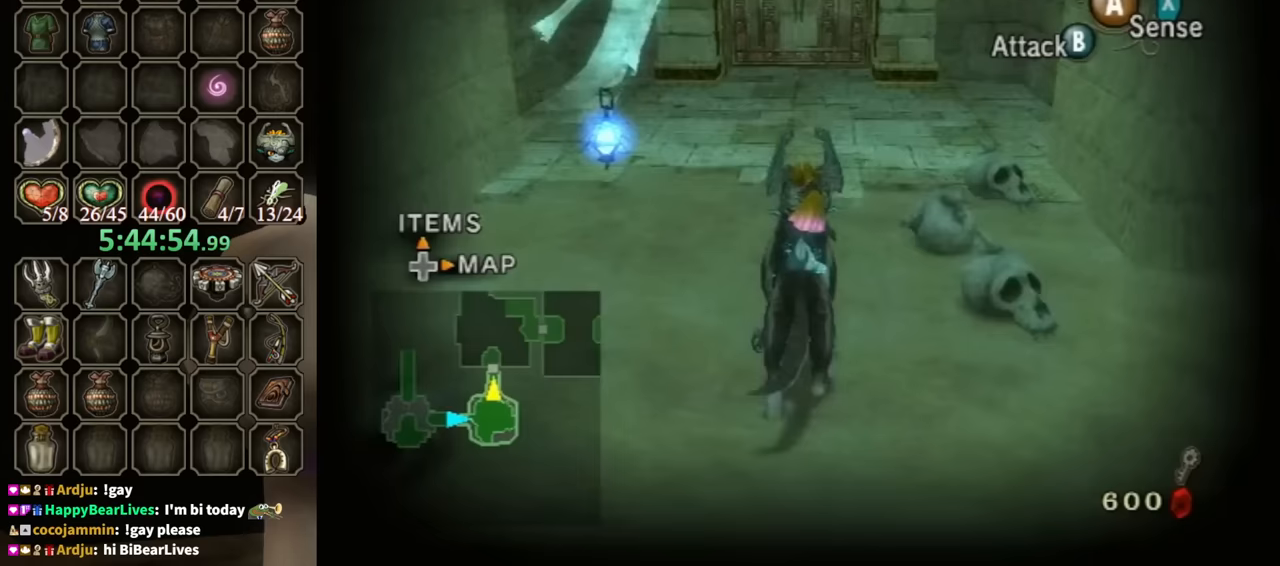
{"buttons": [], "left_stick": "up", "right_stick": "center", "events": []}
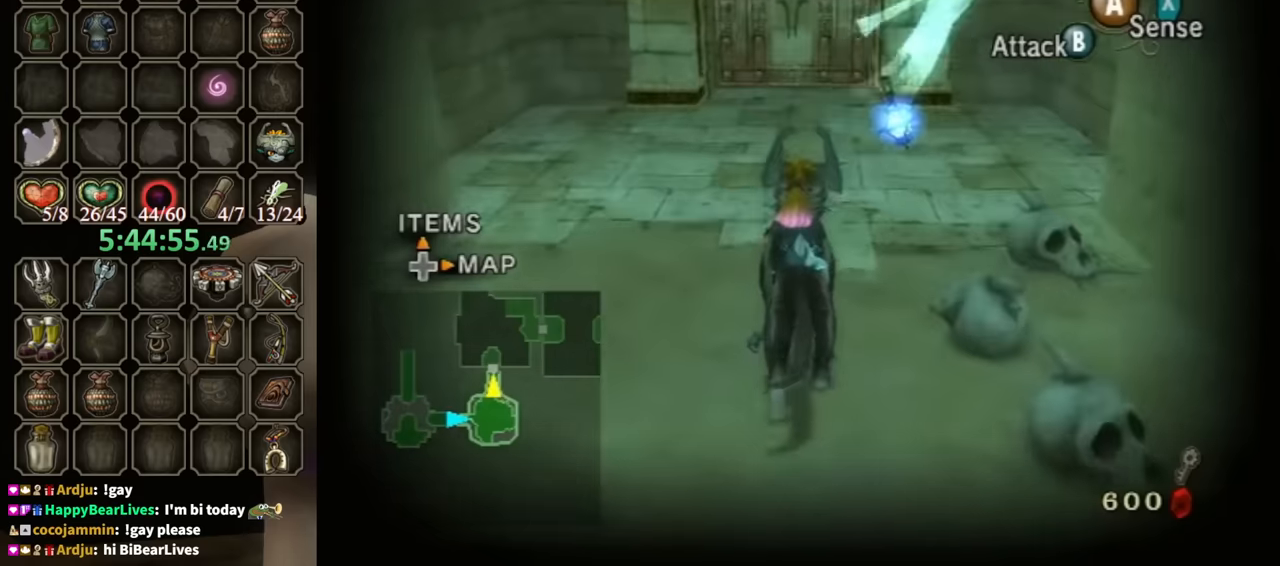
{"buttons": [], "left_stick": "center", "right_stick": "center", "events": [[367, "left_stick", "center"]]}
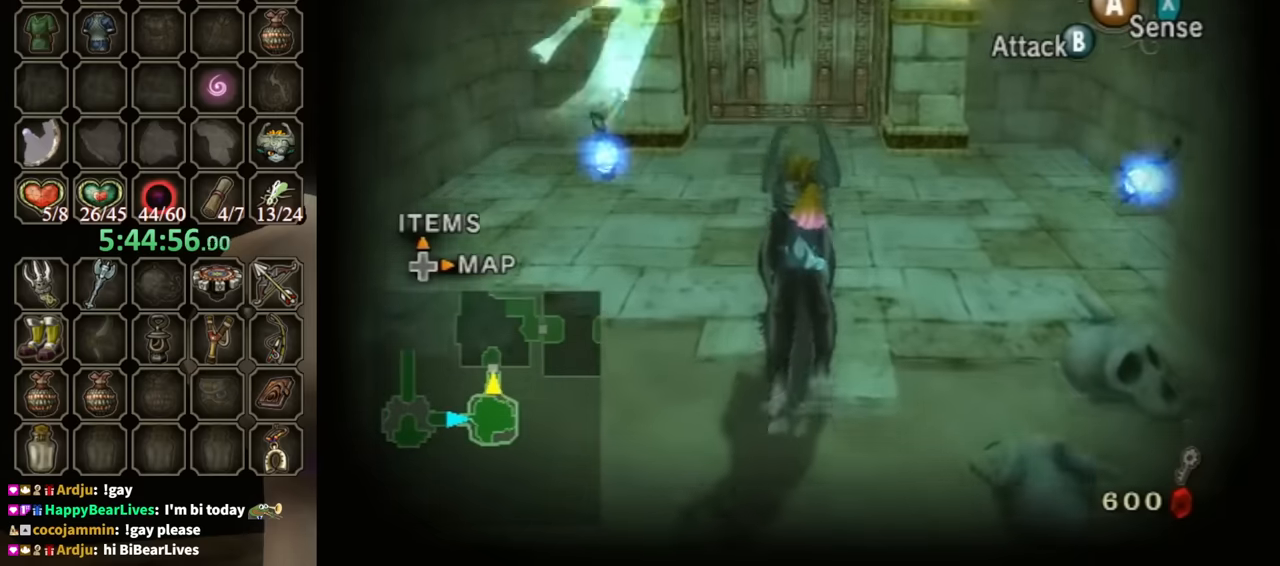
{"buttons": [], "left_stick": "center", "right_stick": "center", "events": []}
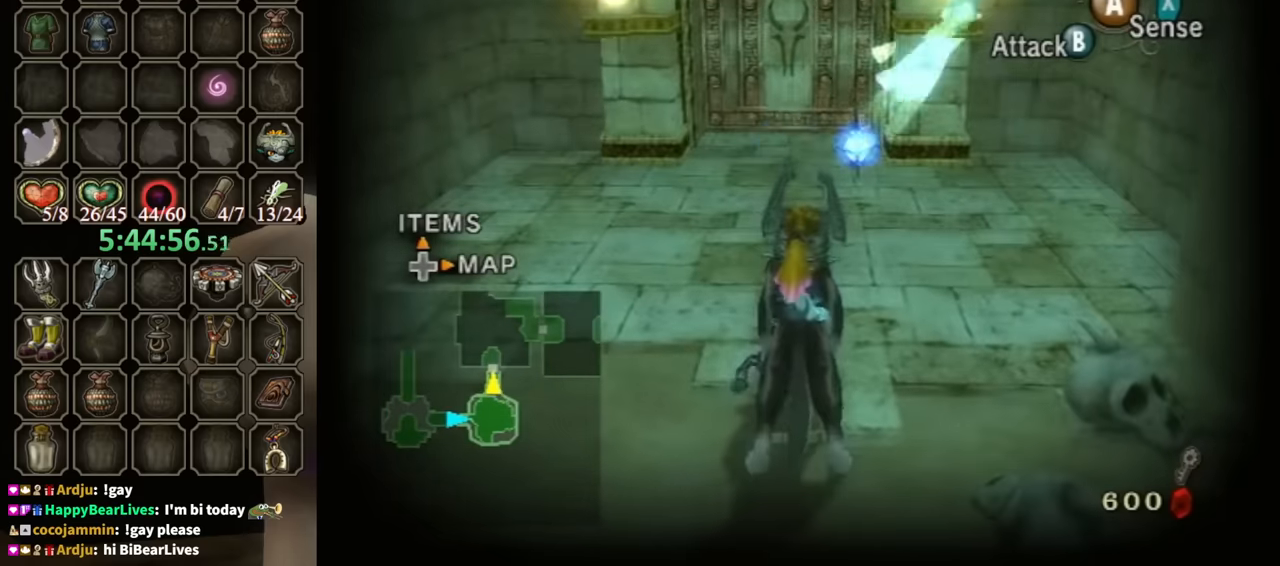
{"buttons": [], "left_stick": "center", "right_stick": "center", "events": []}
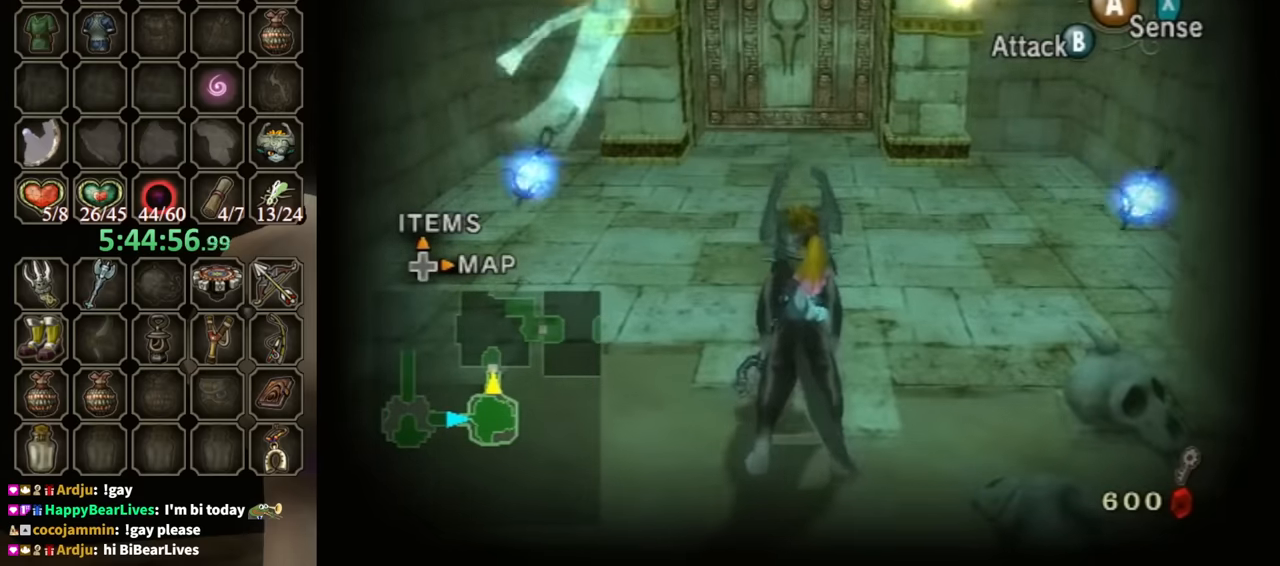
{"buttons": ["L1"], "left_stick": "center", "right_stick": "center", "events": [[367, "A", "down"], [367, "L1", "down"], [400, "A", "up"], [467, "A", "down"], [500, "A", "up"]]}
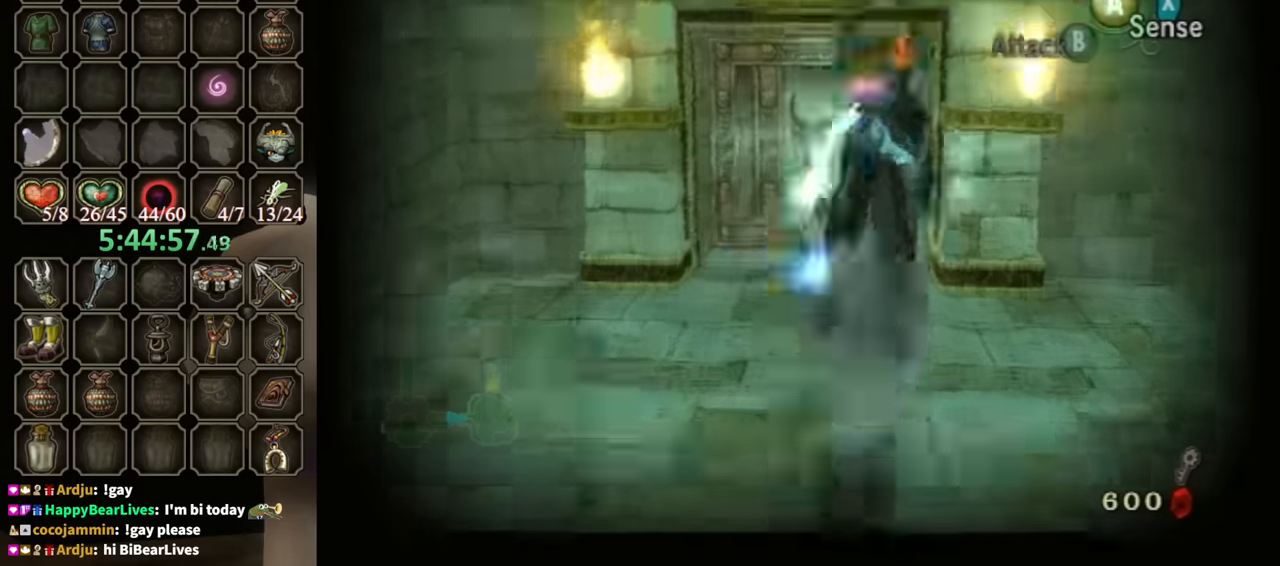
{"buttons": [], "left_stick": "center", "right_stick": "left", "events": [[367, "L1", "up"], [400, "right_stick", "left"]]}
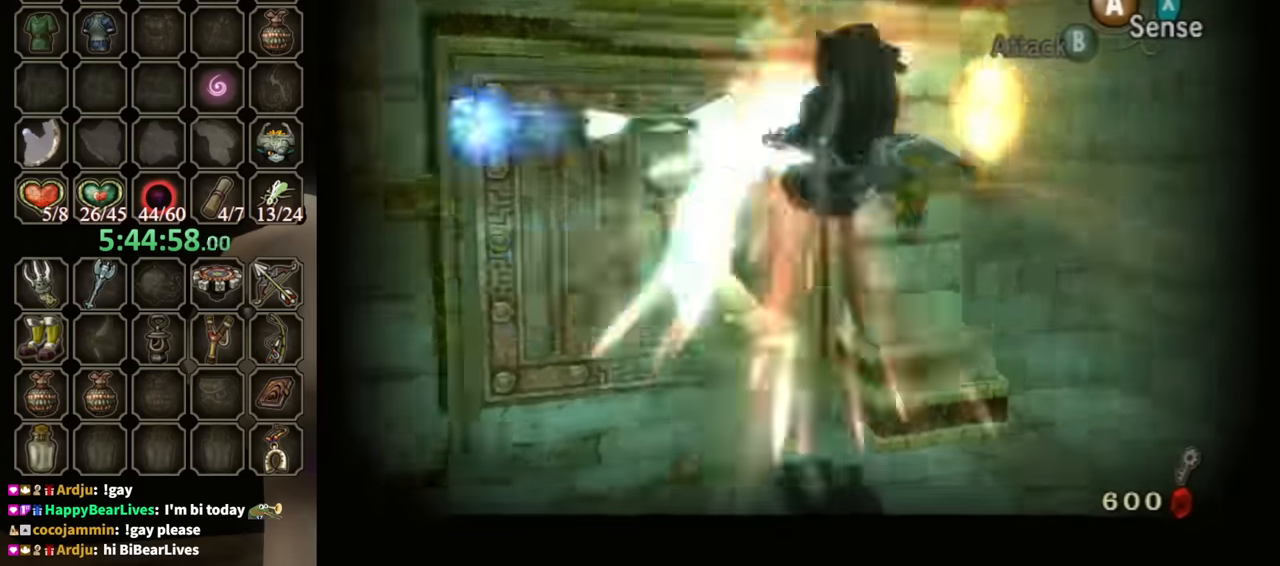
{"buttons": [], "left_stick": "left", "right_stick": "center", "events": [[167, "right_stick", "center"], [333, "left_stick", "left"]]}
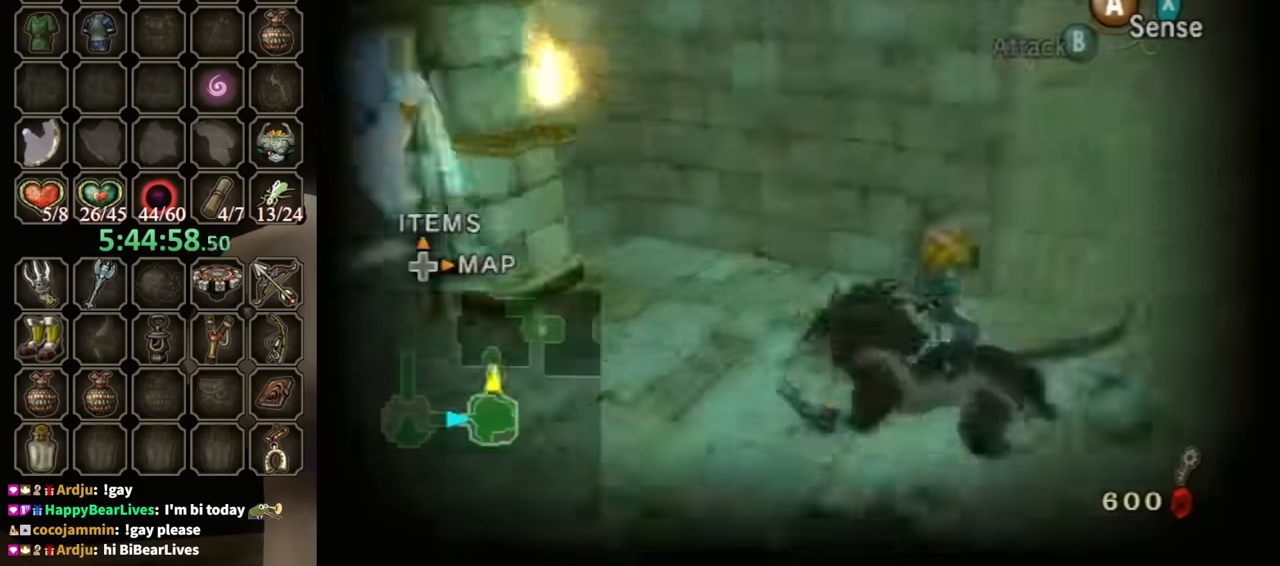
{"buttons": [], "left_stick": "up-left", "right_stick": "center", "events": [[300, "right_stick", "right"], [433, "right_stick", "center"], [500, "left_stick", "up-left"]]}
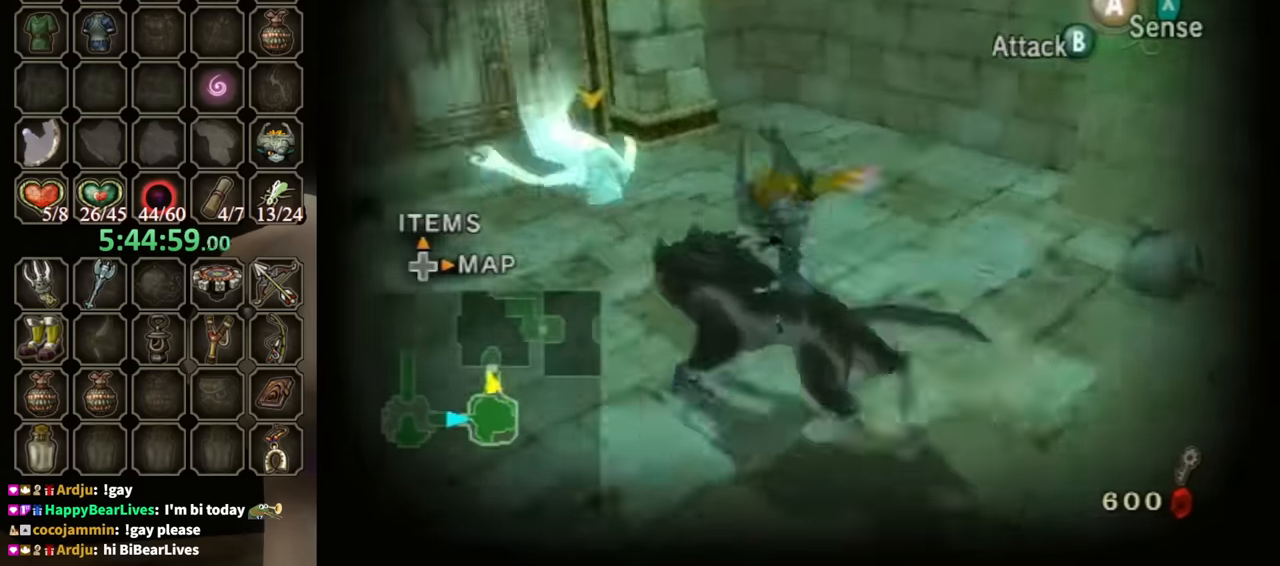
{"buttons": [], "left_stick": "up", "right_stick": "center", "events": [[333, "left_stick", "up"]]}
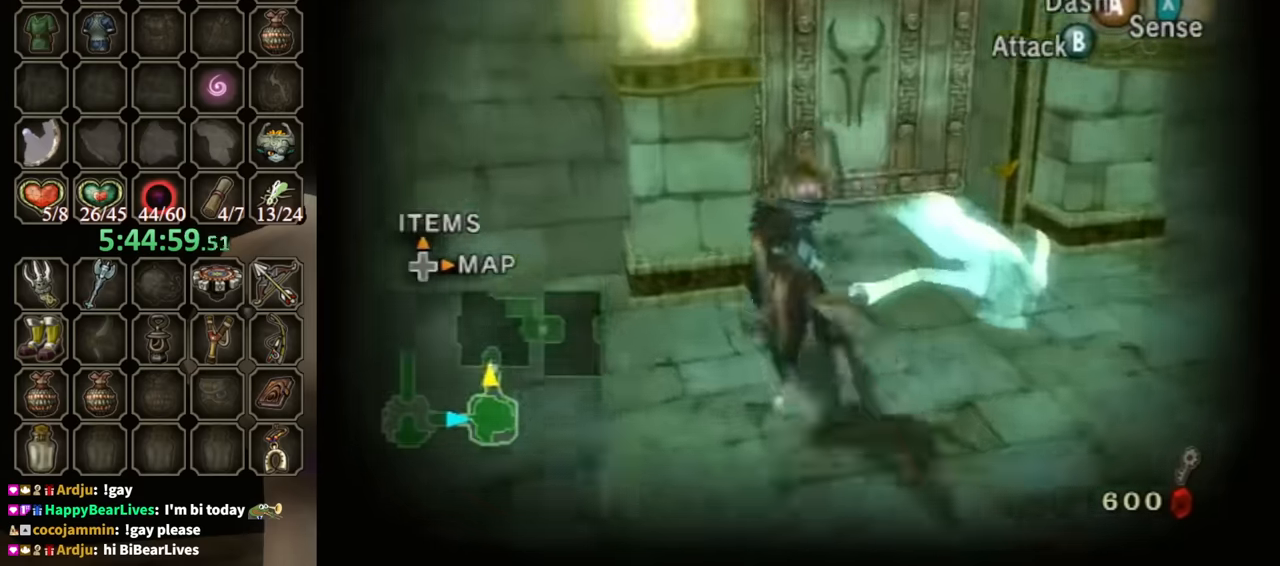
{"buttons": ["L1"], "left_stick": "center", "right_stick": "center", "events": [[100, "left_stick", "up-right"], [400, "left_stick", "center"], [433, "A", "down"], [433, "L1", "down"], [500, "A", "up"]]}
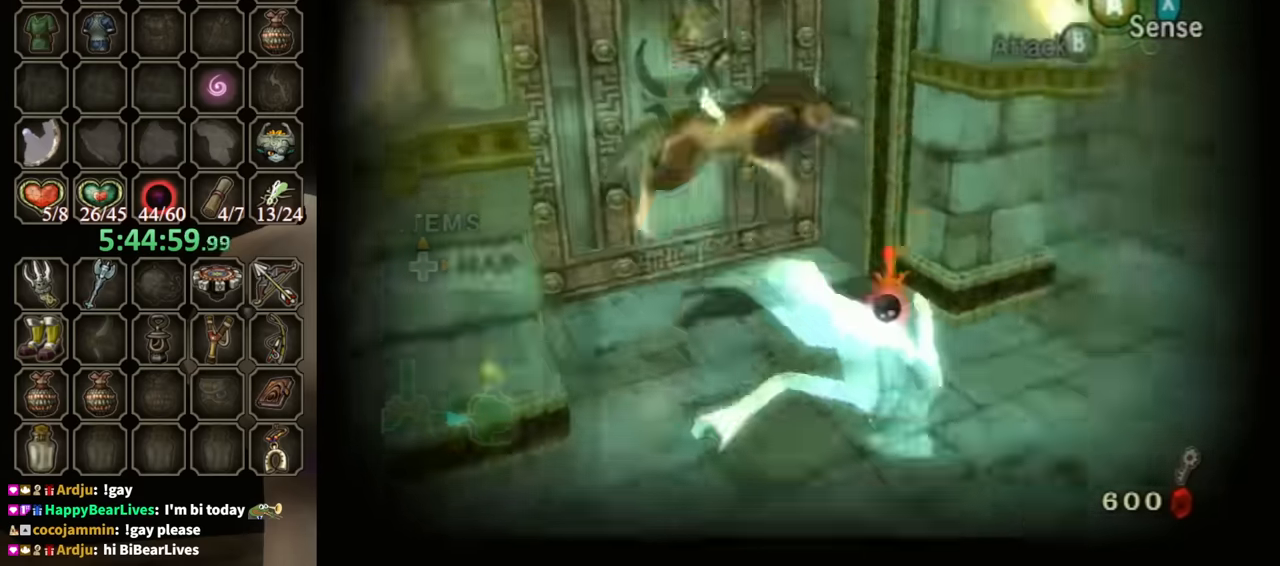
{"buttons": [], "left_stick": "center", "right_stick": "center", "events": [[300, "L1", "up"]]}
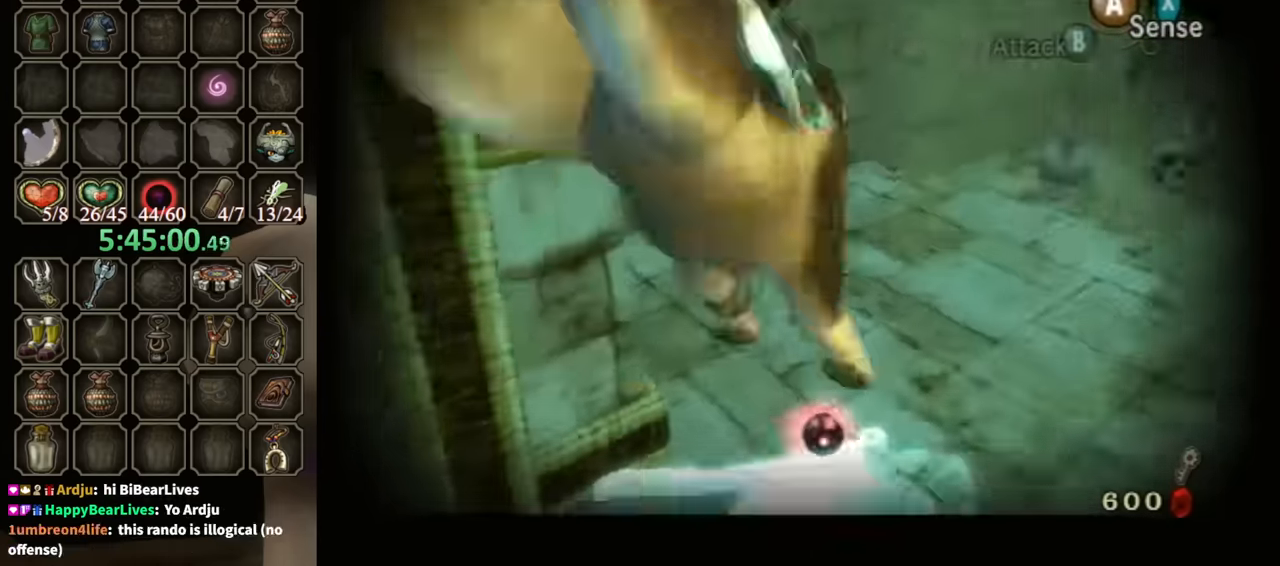
{"buttons": [], "left_stick": "center", "right_stick": "center", "events": []}
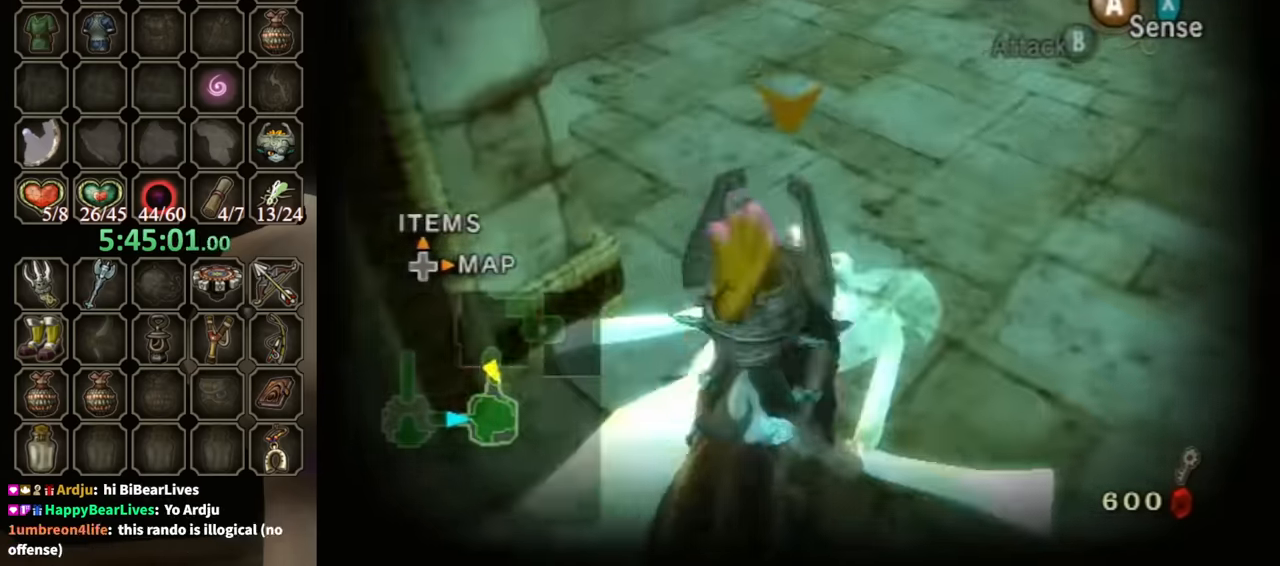
{"buttons": [], "left_stick": "center", "right_stick": "center", "events": [[33, "X", "down"], [100, "X", "up"], [367, "right_stick", "left"], [500, "right_stick", "center"]]}
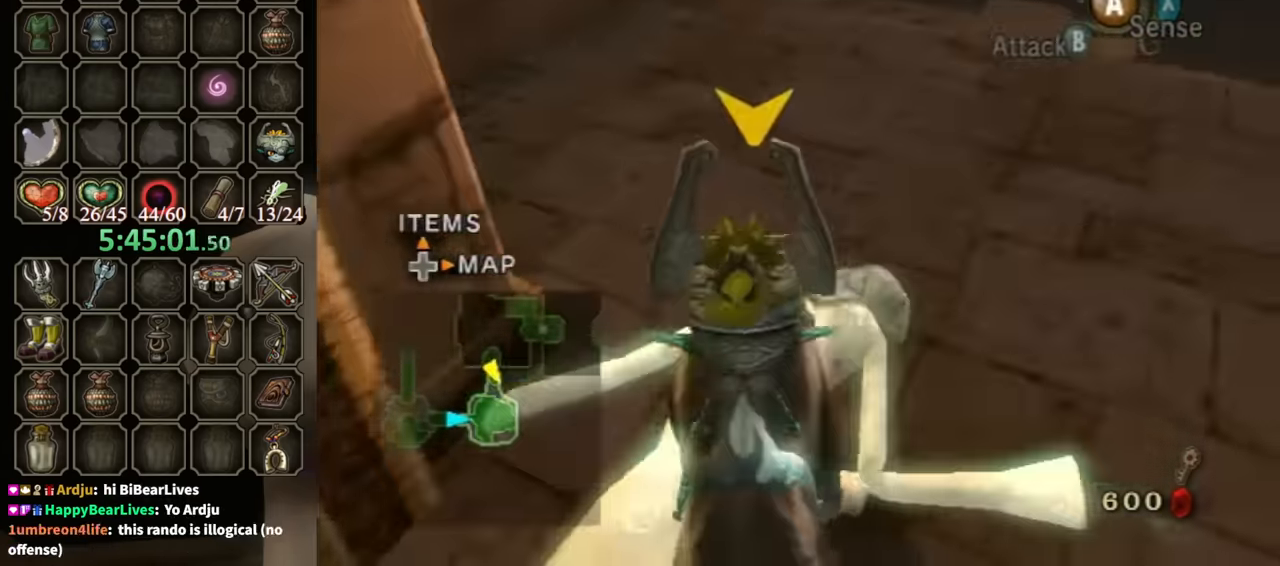
{"buttons": [], "left_stick": "center", "right_stick": "center", "events": [[233, "right_stick", "left"], [333, "right_stick", "center"]]}
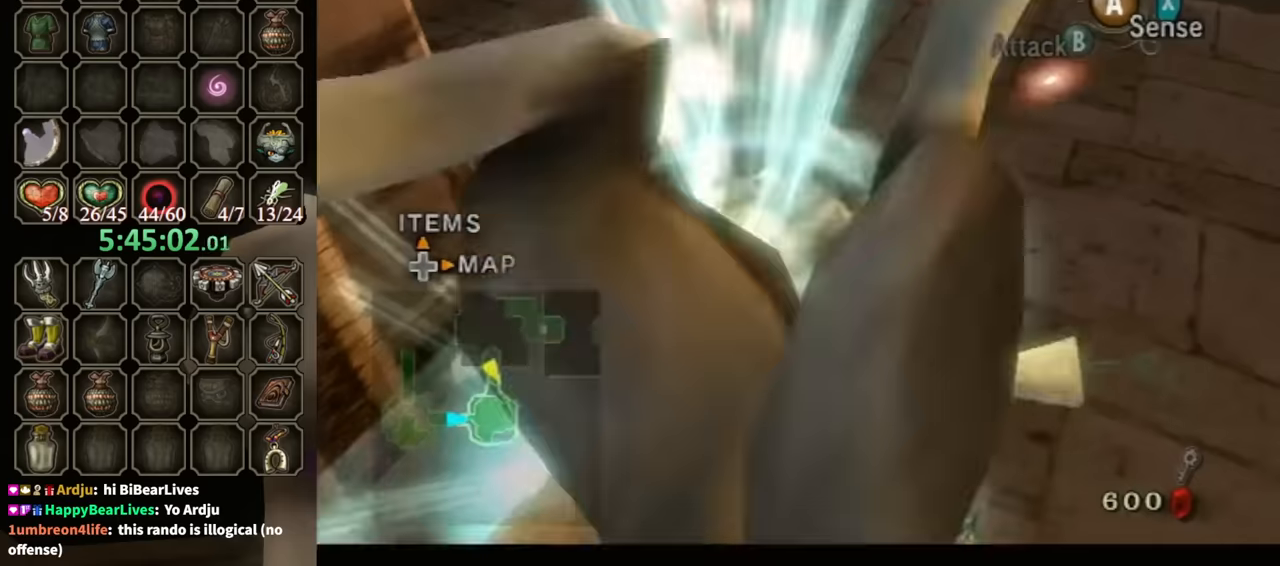
{"buttons": [], "left_stick": "center", "right_stick": "center", "events": []}
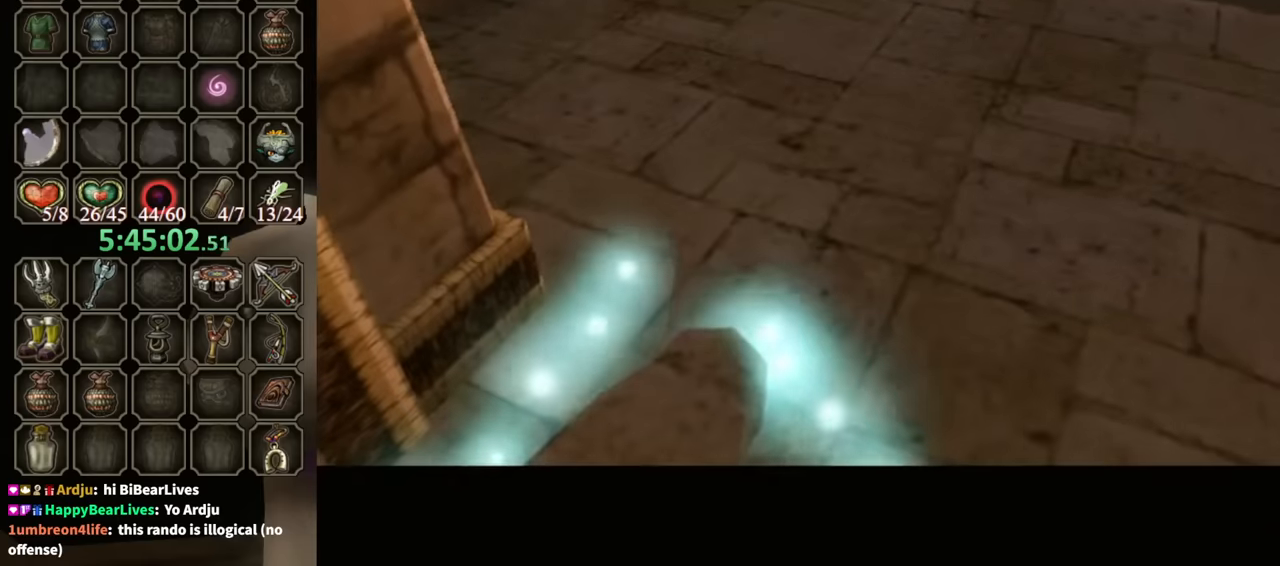
{"buttons": [], "left_stick": "center", "right_stick": "center", "events": []}
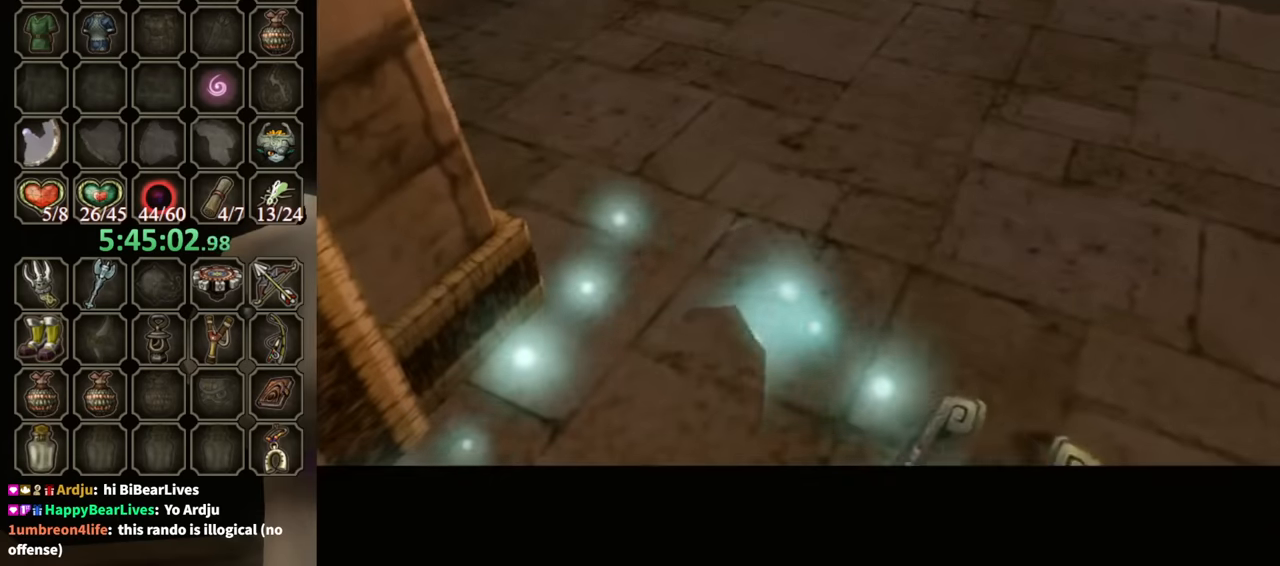
{"buttons": ["B"], "left_stick": "center", "right_stick": "center", "events": [[434, "B", "down"]]}
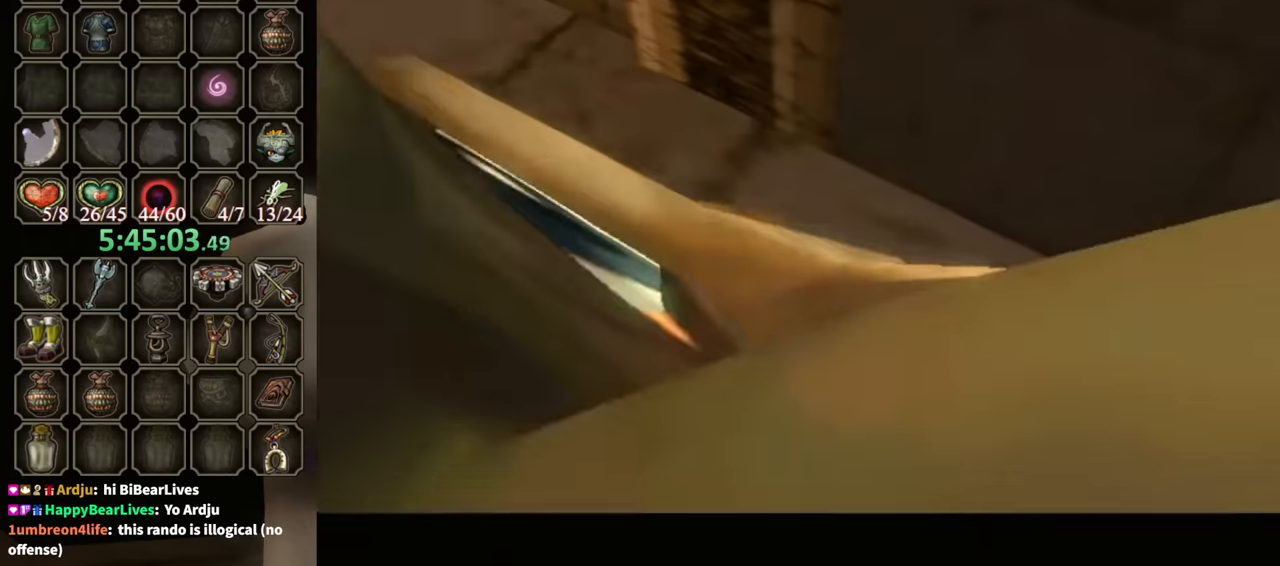
{"buttons": ["B"], "left_stick": "center", "right_stick": "center", "events": []}
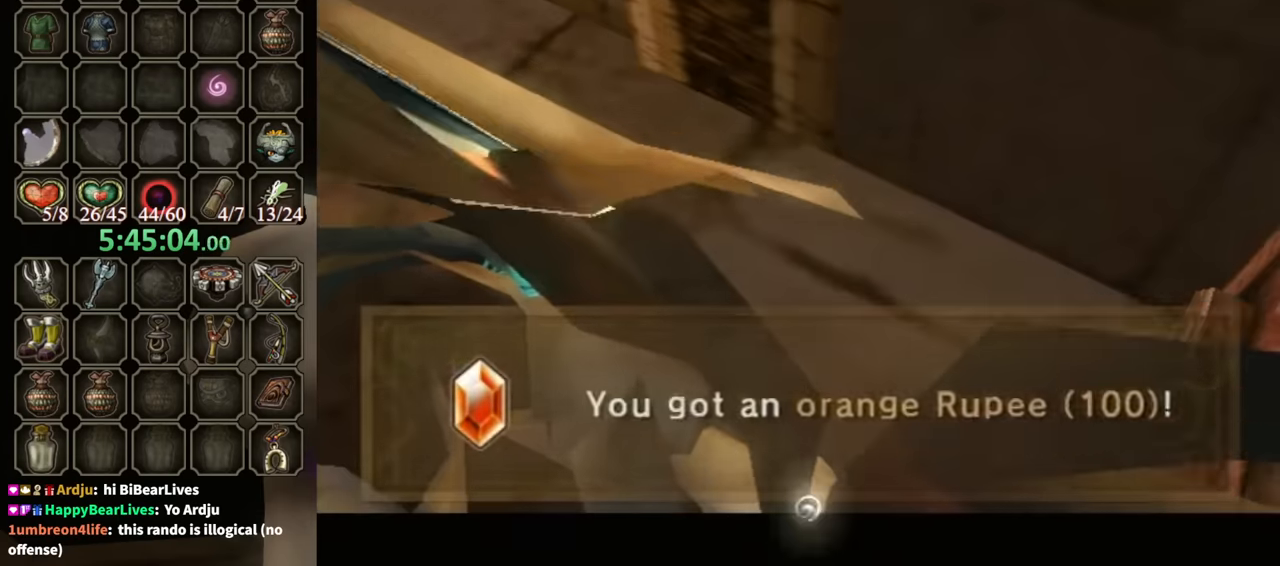
{"buttons": [], "left_stick": "center", "right_stick": "center", "events": [[434, "B", "up"]]}